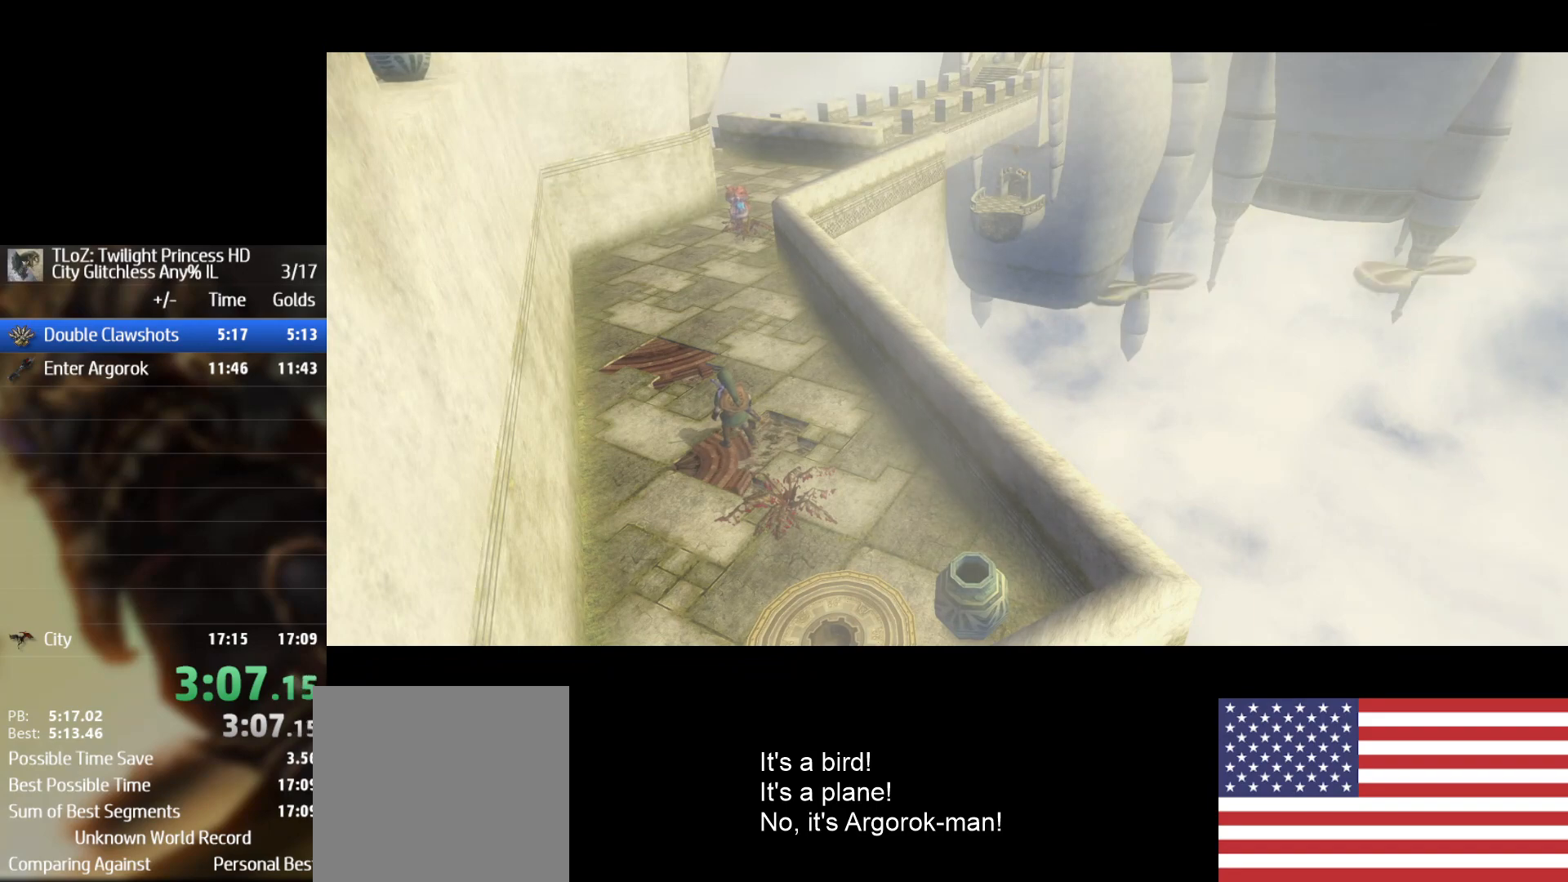
Gameplay with a controller (Nintendo layout); each line is a JSON object with the inputs held at the frame after it. "events" lists button and stick changes between this image and that frame as [ms after this image, input, new state], when the widget could be followed in between. Not read: L3 R3.
{"buttons": ["A"], "left_stick": "up-left", "right_stick": "center", "events": [[67, "A", "down"], [200, "A", "up"], [233, "A", "down"], [333, "A", "up"], [433, "A", "down"]]}
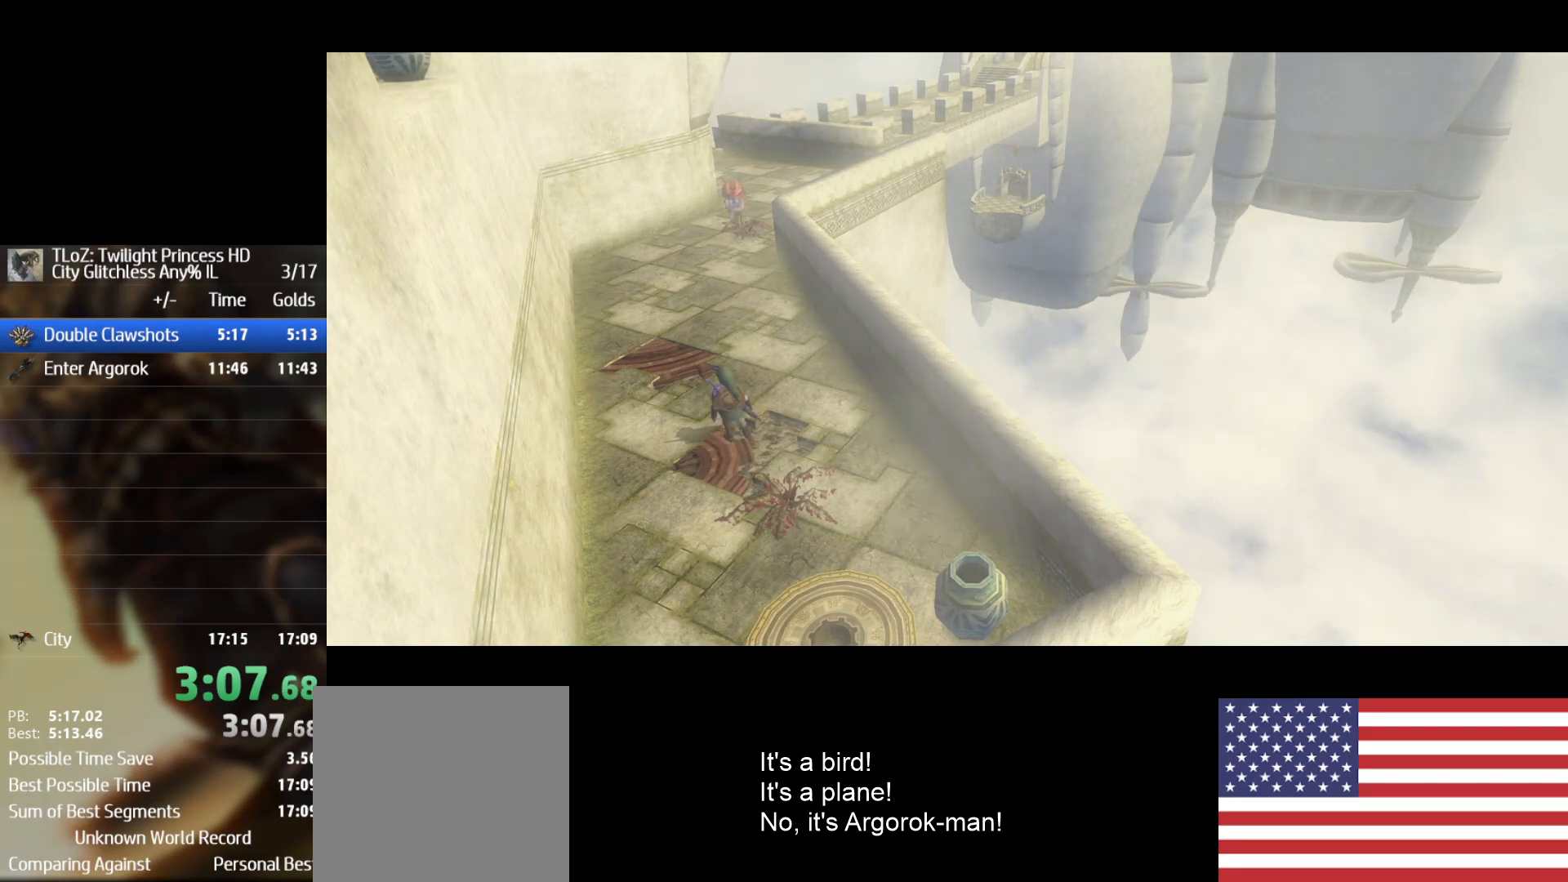
{"buttons": [], "left_stick": "up-left", "right_stick": "center", "events": [[33, "A", "up"], [67, "A", "down"], [167, "A", "up"]]}
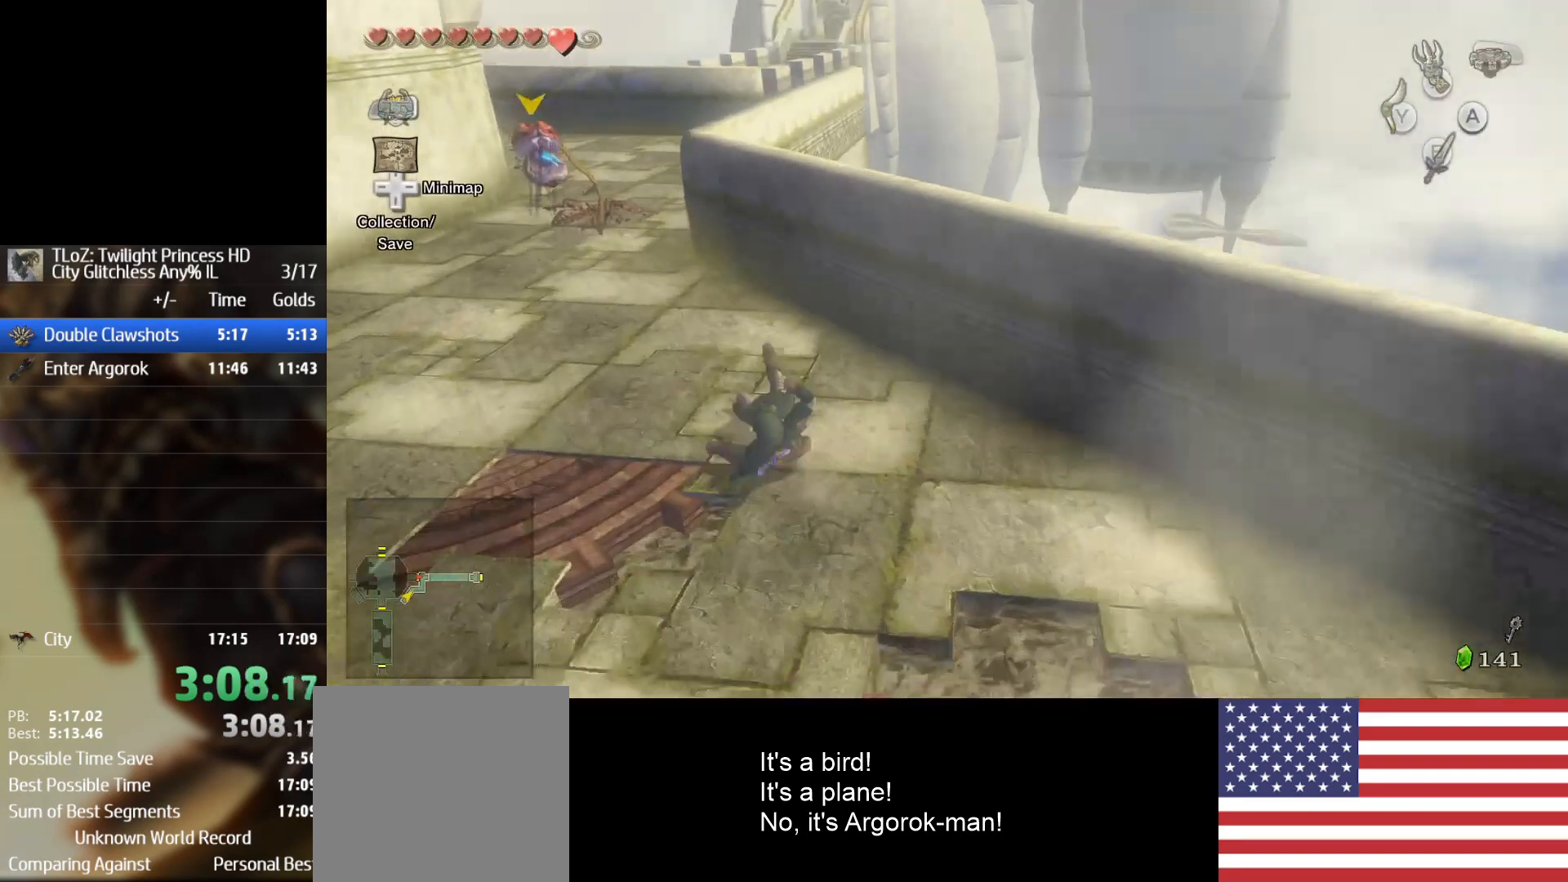
{"buttons": [], "left_stick": "up-left", "right_stick": "center", "events": [[100, "A", "down"], [200, "A", "up"], [233, "A", "down"], [333, "A", "up"]]}
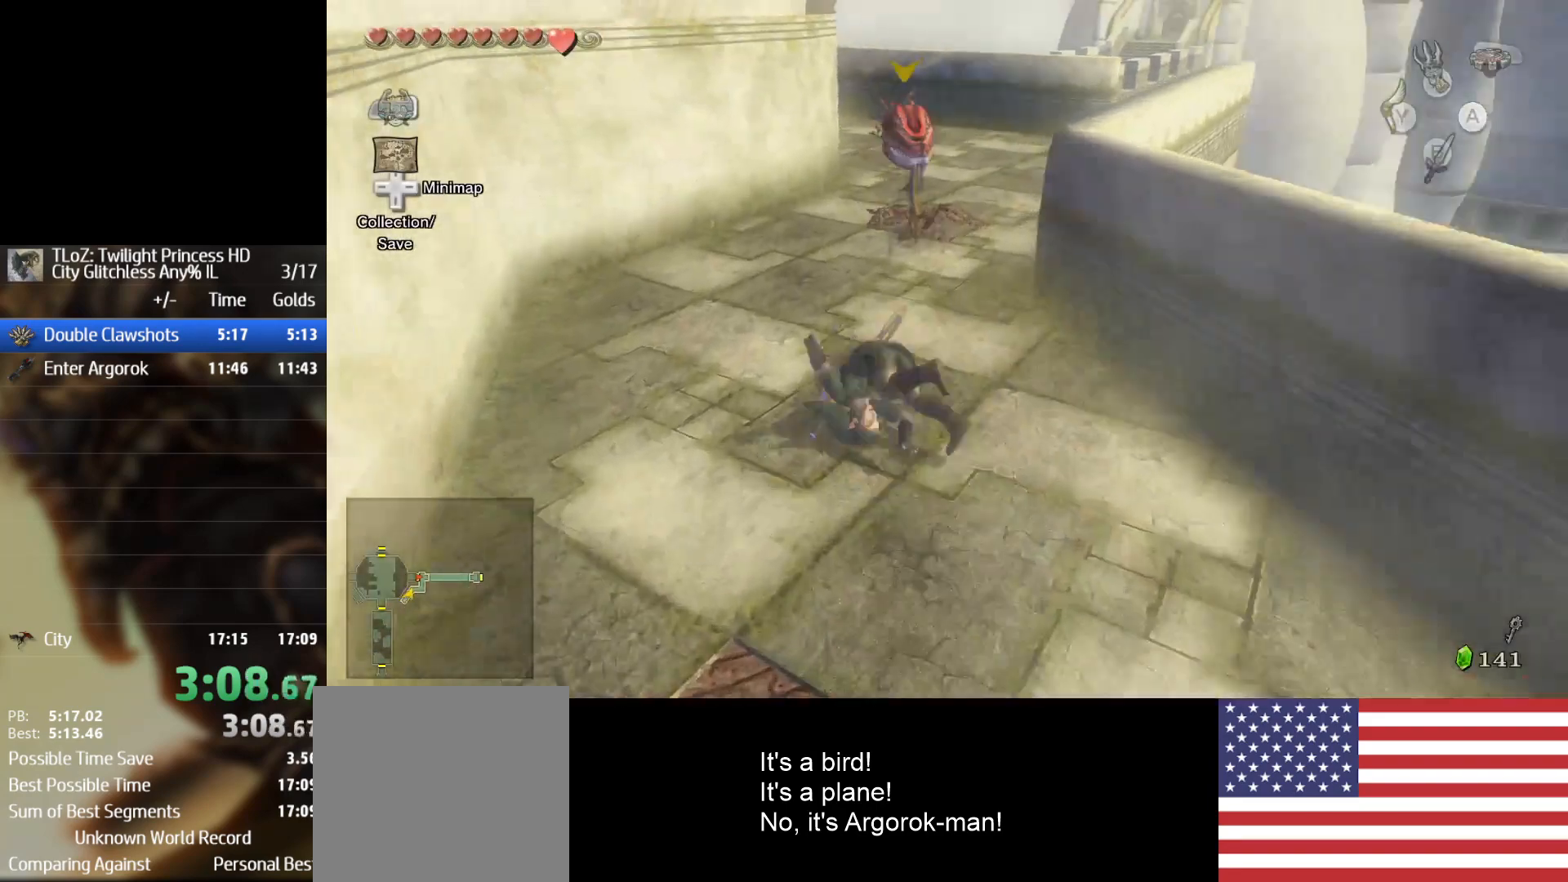
{"buttons": ["A"], "left_stick": "up-right", "right_stick": "center", "events": [[33, "left_stick", "up"], [267, "A", "down"], [367, "A", "up"], [433, "A", "down"], [467, "left_stick", "up-right"]]}
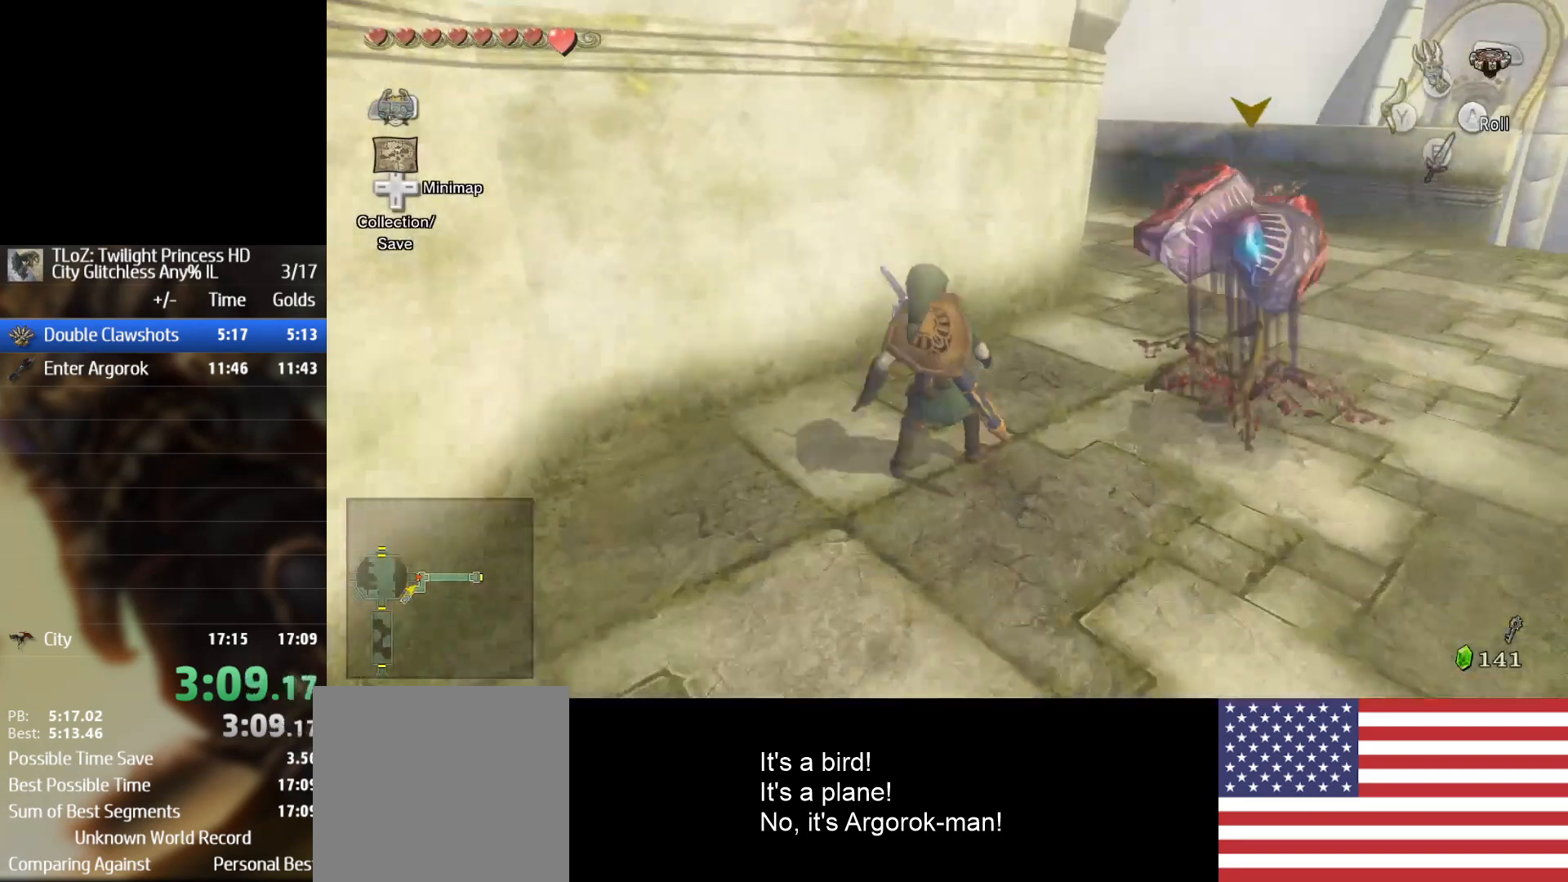
{"buttons": ["A"], "left_stick": "up-left", "right_stick": "center", "events": [[33, "A", "up"], [267, "left_stick", "up"], [500, "A", "down"], [500, "left_stick", "up-left"]]}
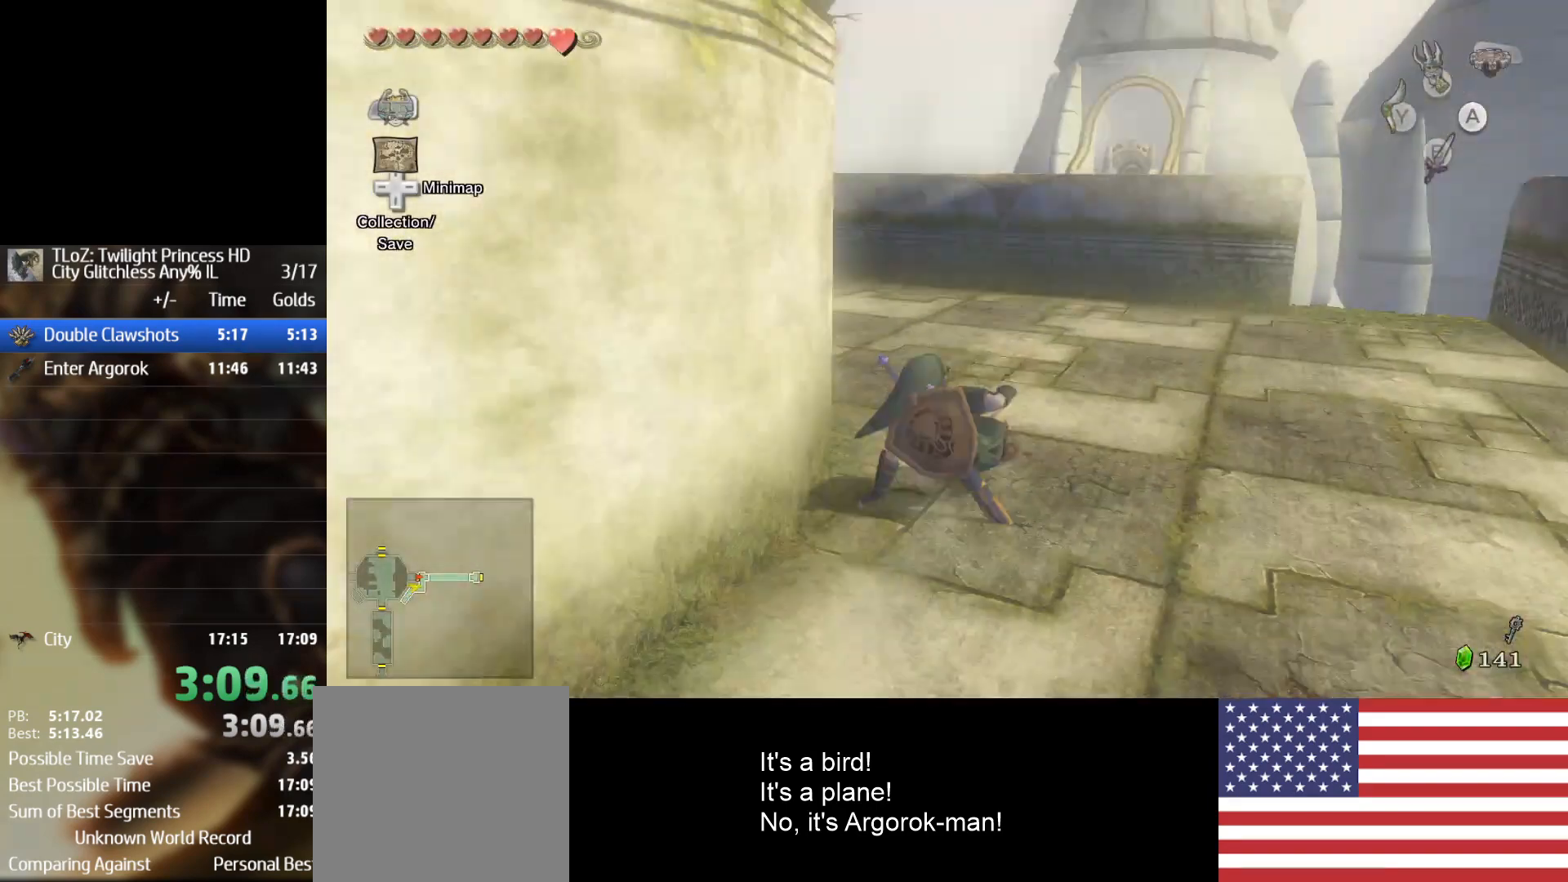
{"buttons": [], "left_stick": "up", "right_stick": "center", "events": [[100, "A", "up"], [133, "A", "down"], [233, "A", "up"], [400, "left_stick", "up"]]}
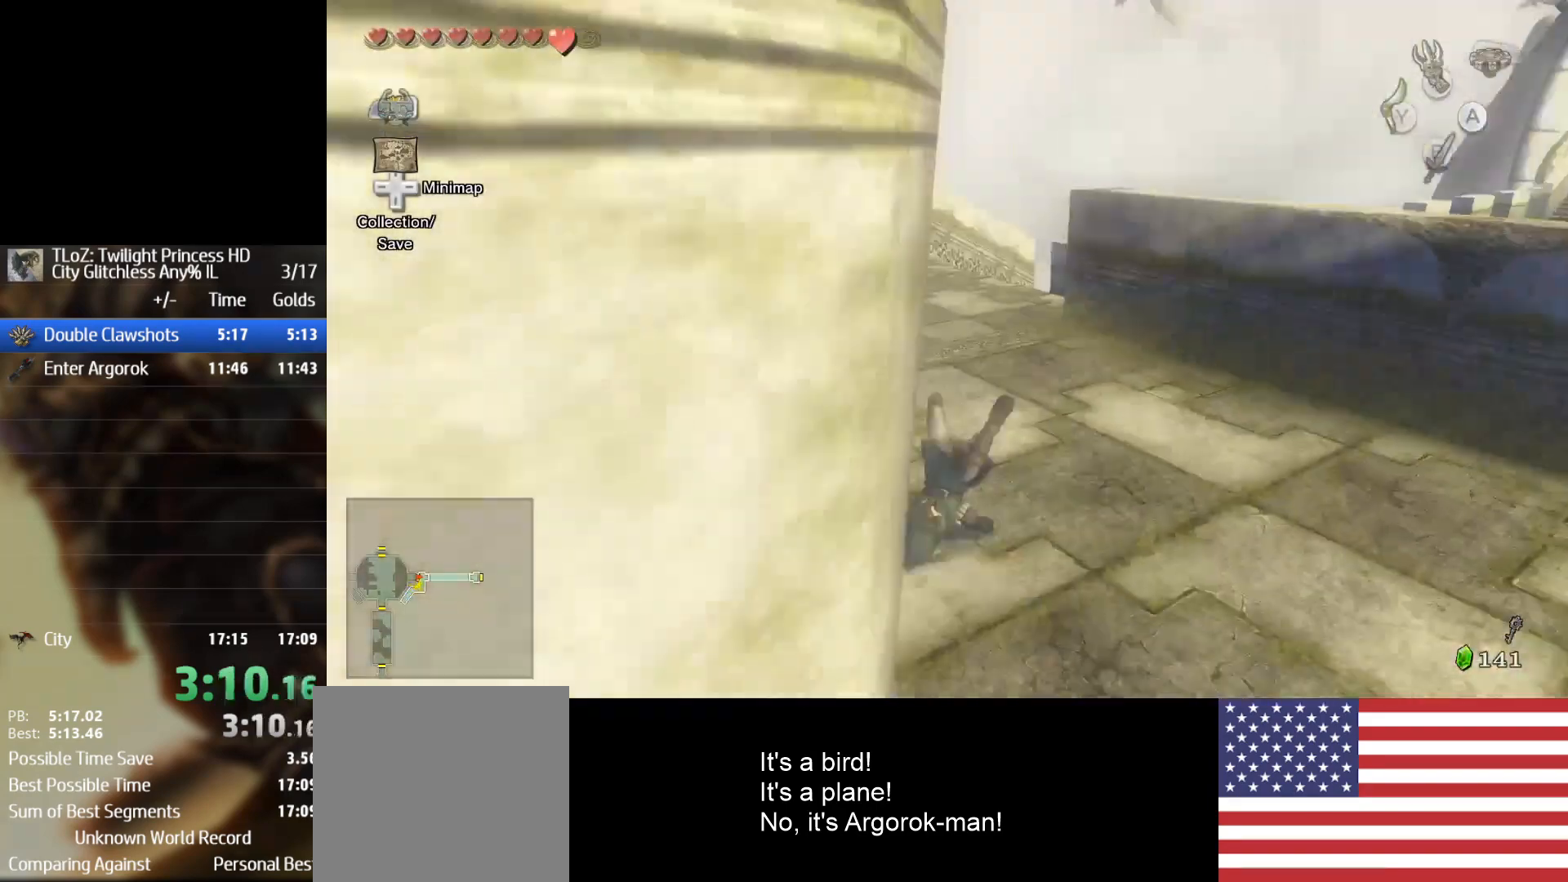
{"buttons": [], "left_stick": "up", "right_stick": "center", "events": [[167, "A", "down"], [267, "A", "up"], [333, "A", "down"], [433, "A", "up"]]}
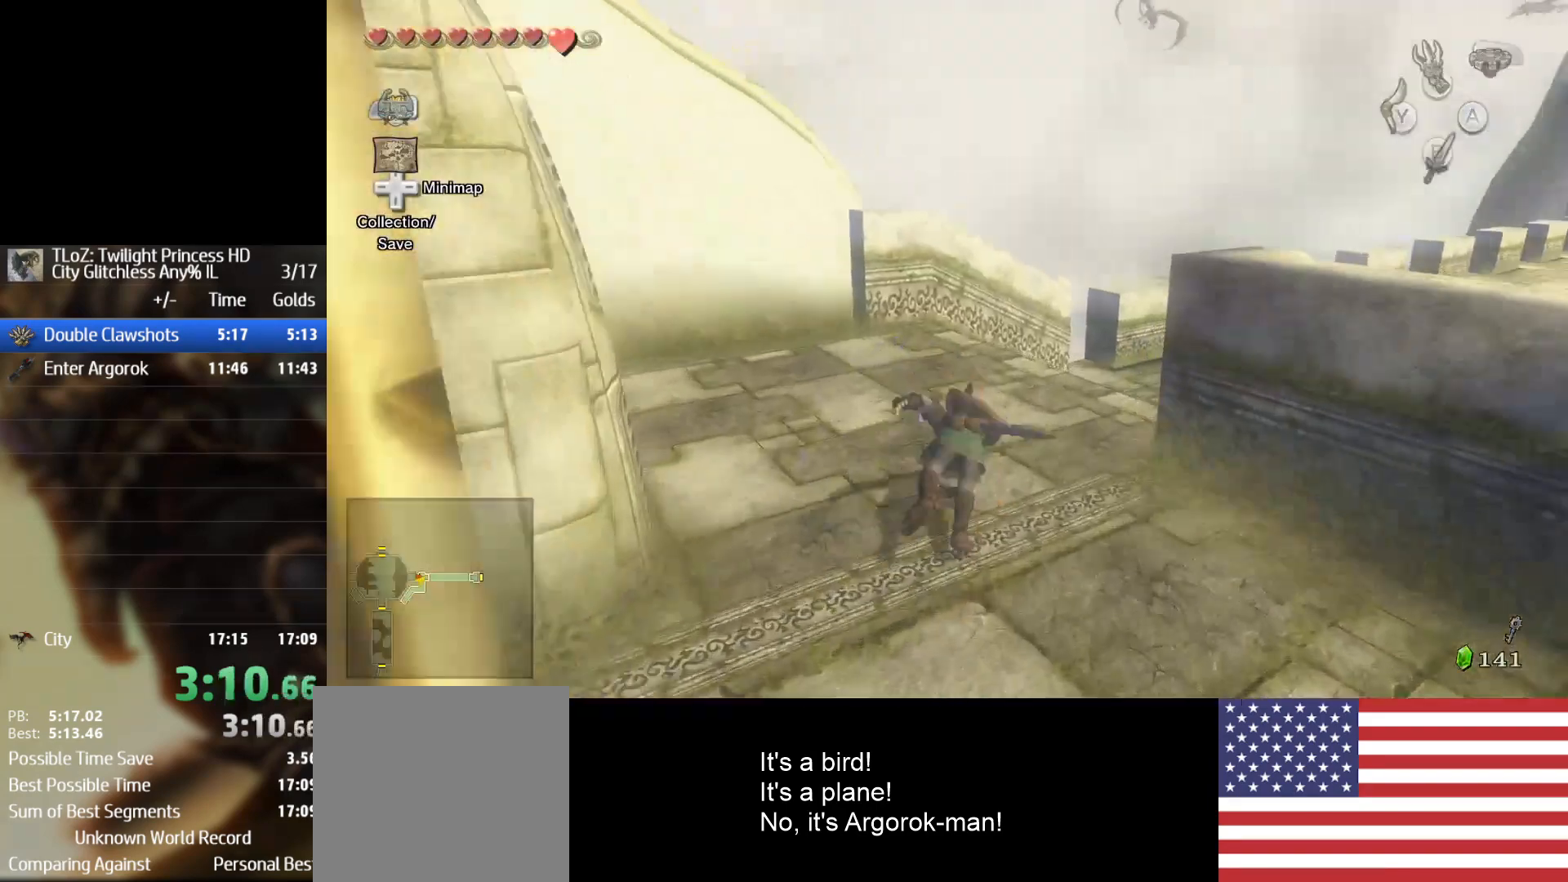
{"buttons": ["A"], "left_stick": "up-right", "right_stick": "center", "events": [[367, "A", "down"], [367, "left_stick", "up-right"], [467, "A", "up"], [500, "A", "down"]]}
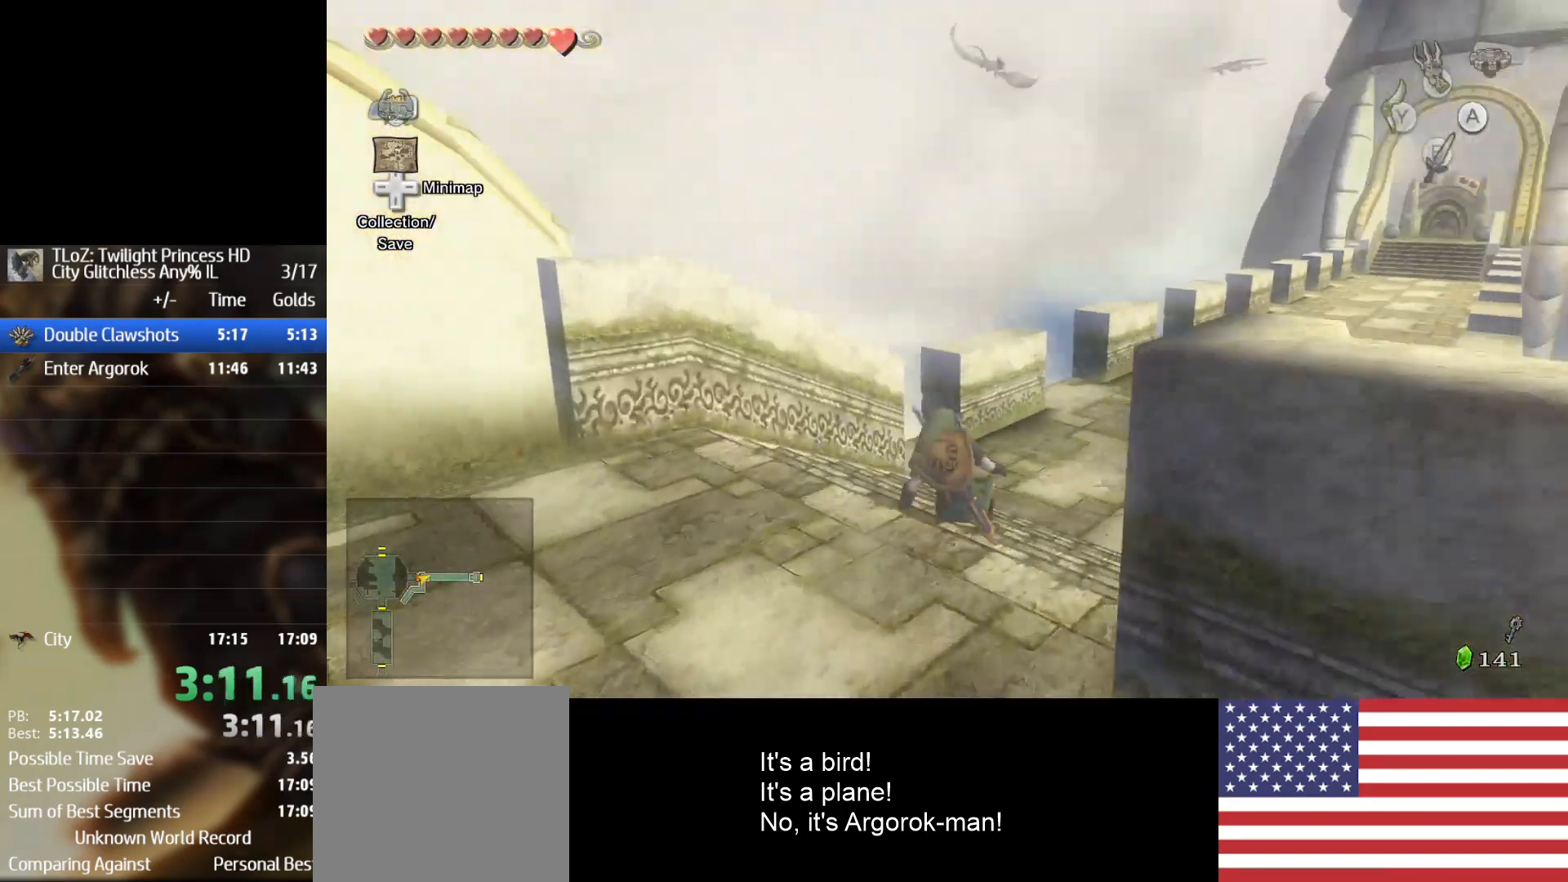
{"buttons": [], "left_stick": "up-left", "right_stick": "center", "events": [[100, "A", "up"], [100, "left_stick", "up"], [233, "left_stick", "up-left"]]}
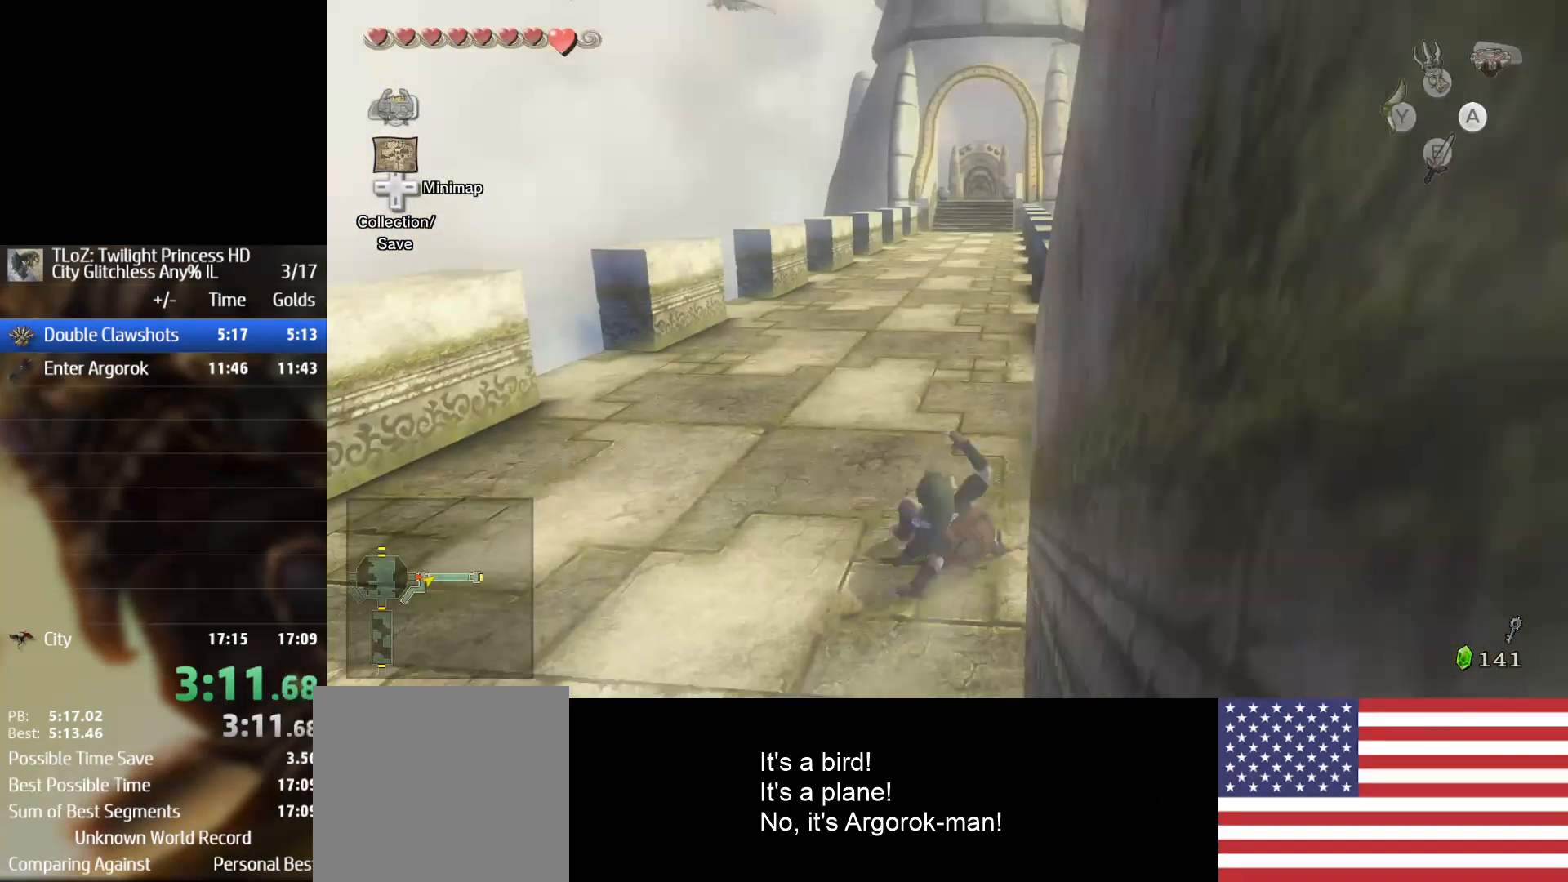
{"buttons": [], "left_stick": "up", "right_stick": "center", "events": [[33, "A", "down"], [133, "A", "up"], [200, "A", "down"], [200, "left_stick", "up"], [267, "A", "up"]]}
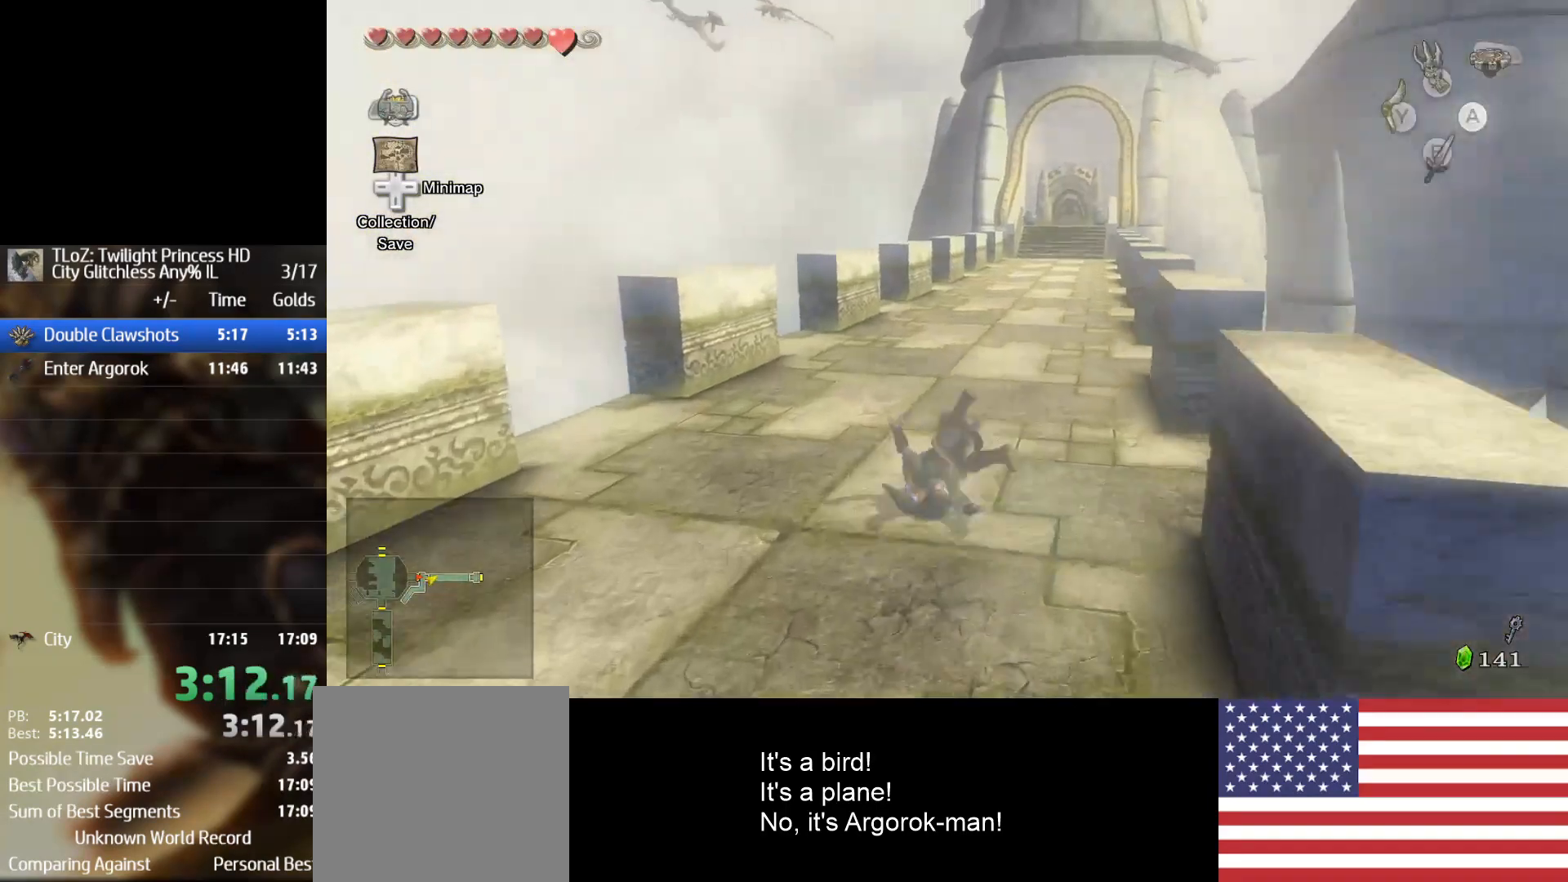
{"buttons": [], "left_stick": "up", "right_stick": "center", "events": [[267, "A", "down"], [333, "A", "up"], [400, "A", "down"], [500, "A", "up"]]}
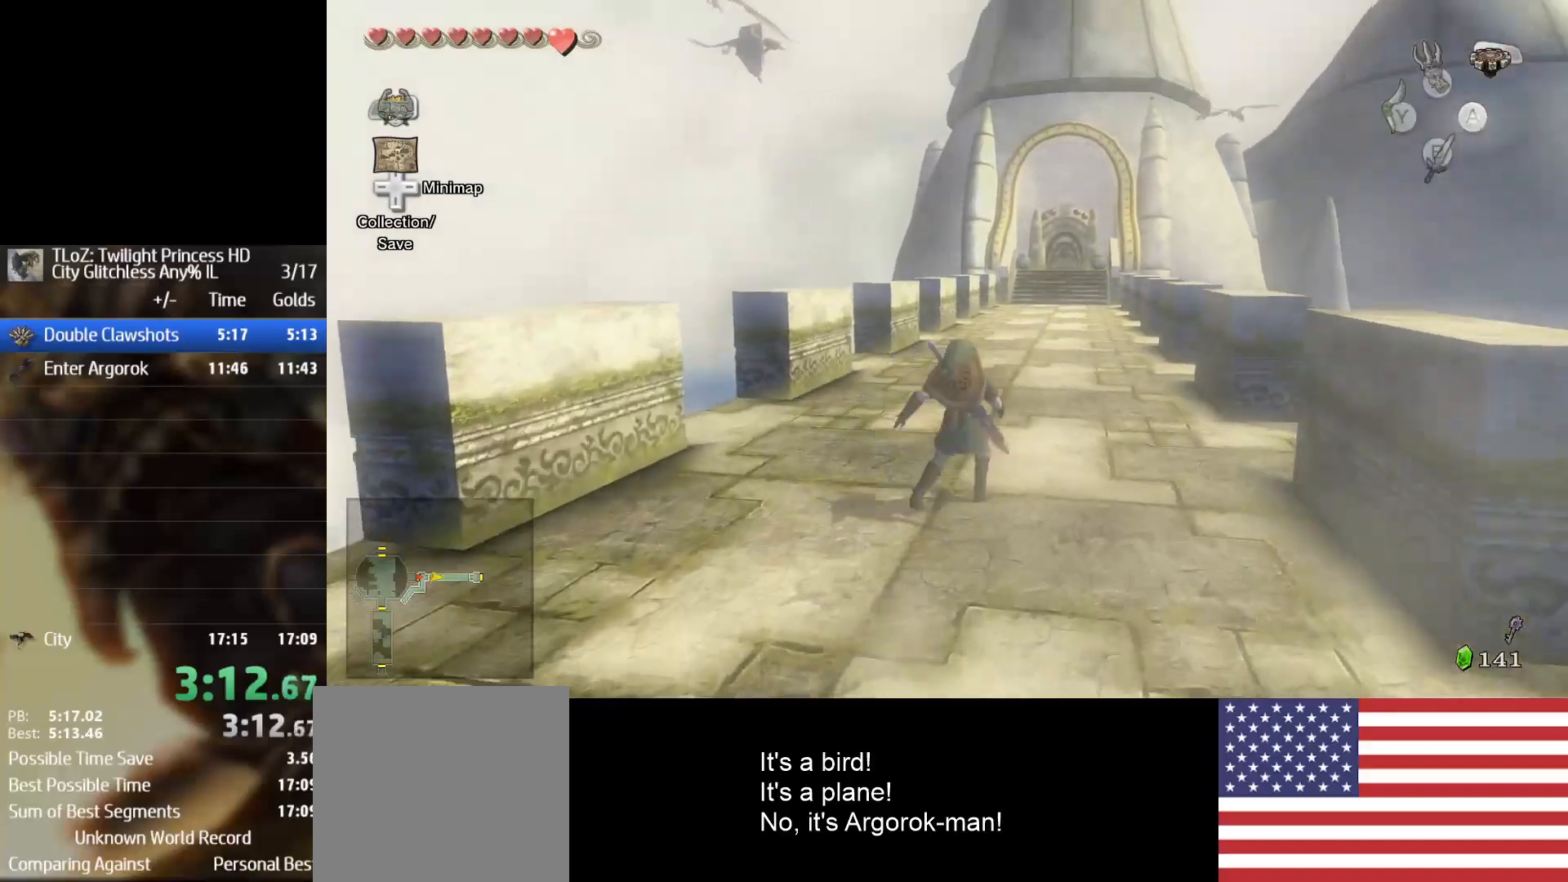
{"buttons": ["A"], "left_stick": "up", "right_stick": "center", "events": [[433, "A", "down"]]}
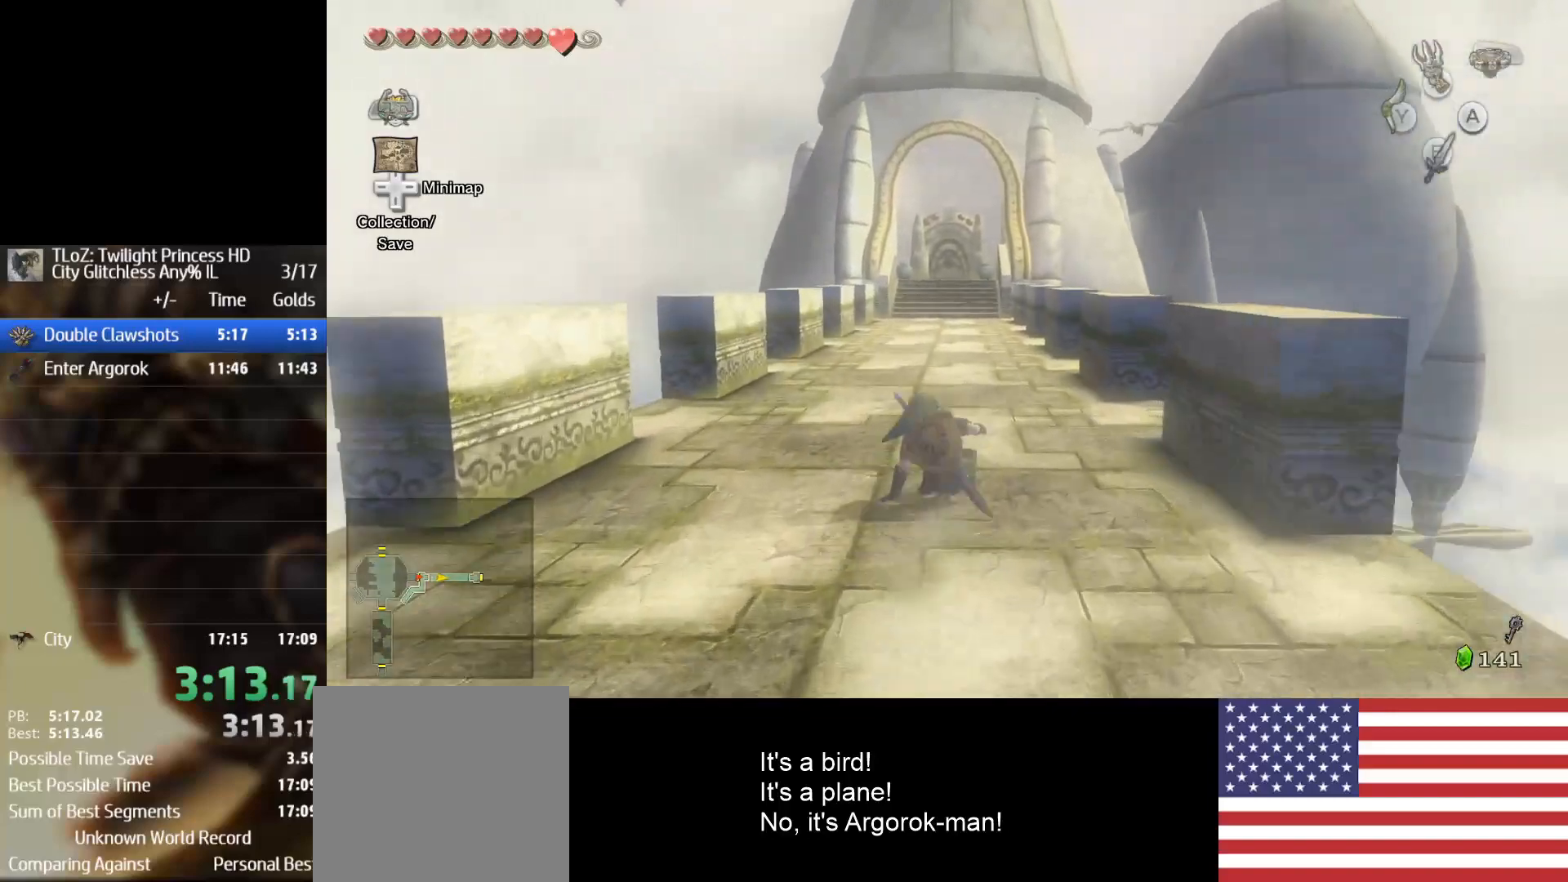
{"buttons": [], "left_stick": "up", "right_stick": "center", "events": [[33, "A", "up"], [67, "A", "down"], [167, "A", "up"]]}
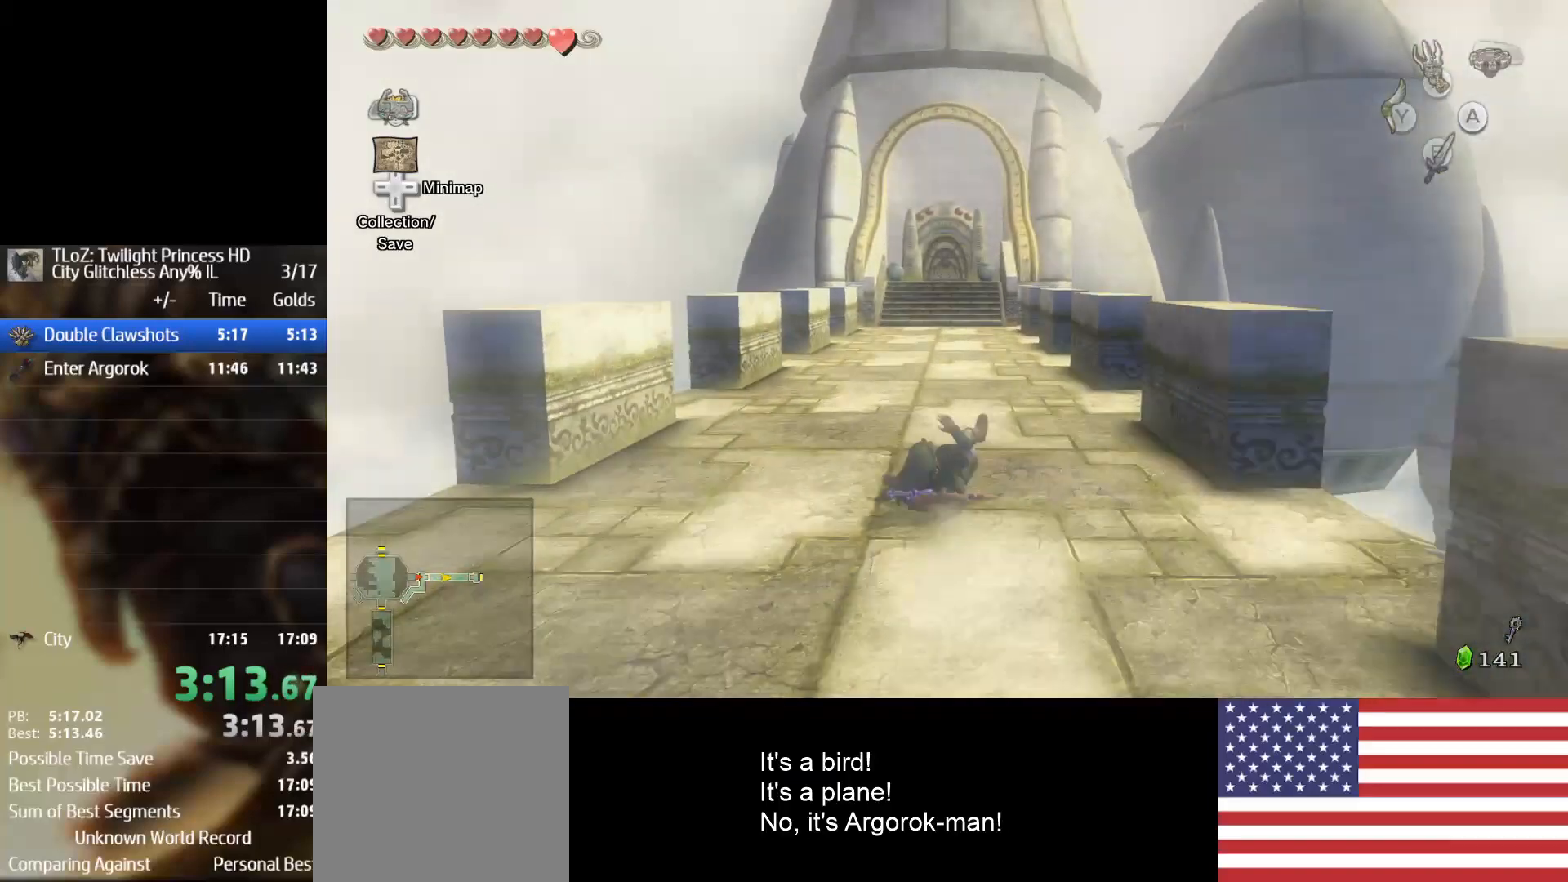
{"buttons": [], "left_stick": "up", "right_stick": "center", "events": [[67, "A", "down"], [167, "A", "up"], [233, "A", "down"], [333, "A", "up"]]}
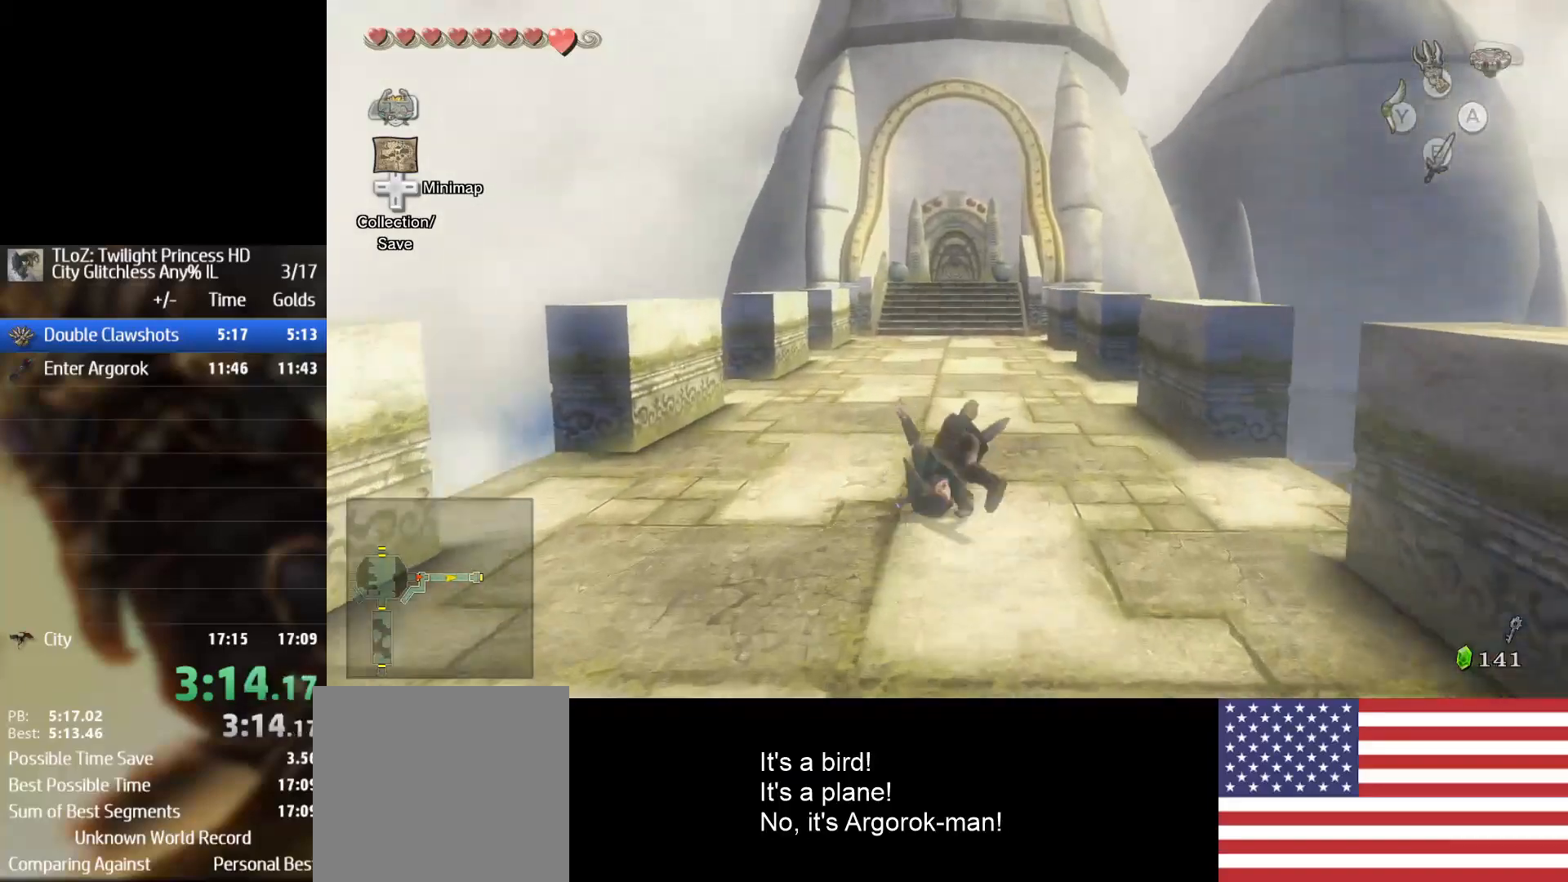
{"buttons": [], "left_stick": "up", "right_stick": "center", "events": [[200, "A", "down"], [300, "A", "up"], [400, "A", "down"], [467, "A", "up"]]}
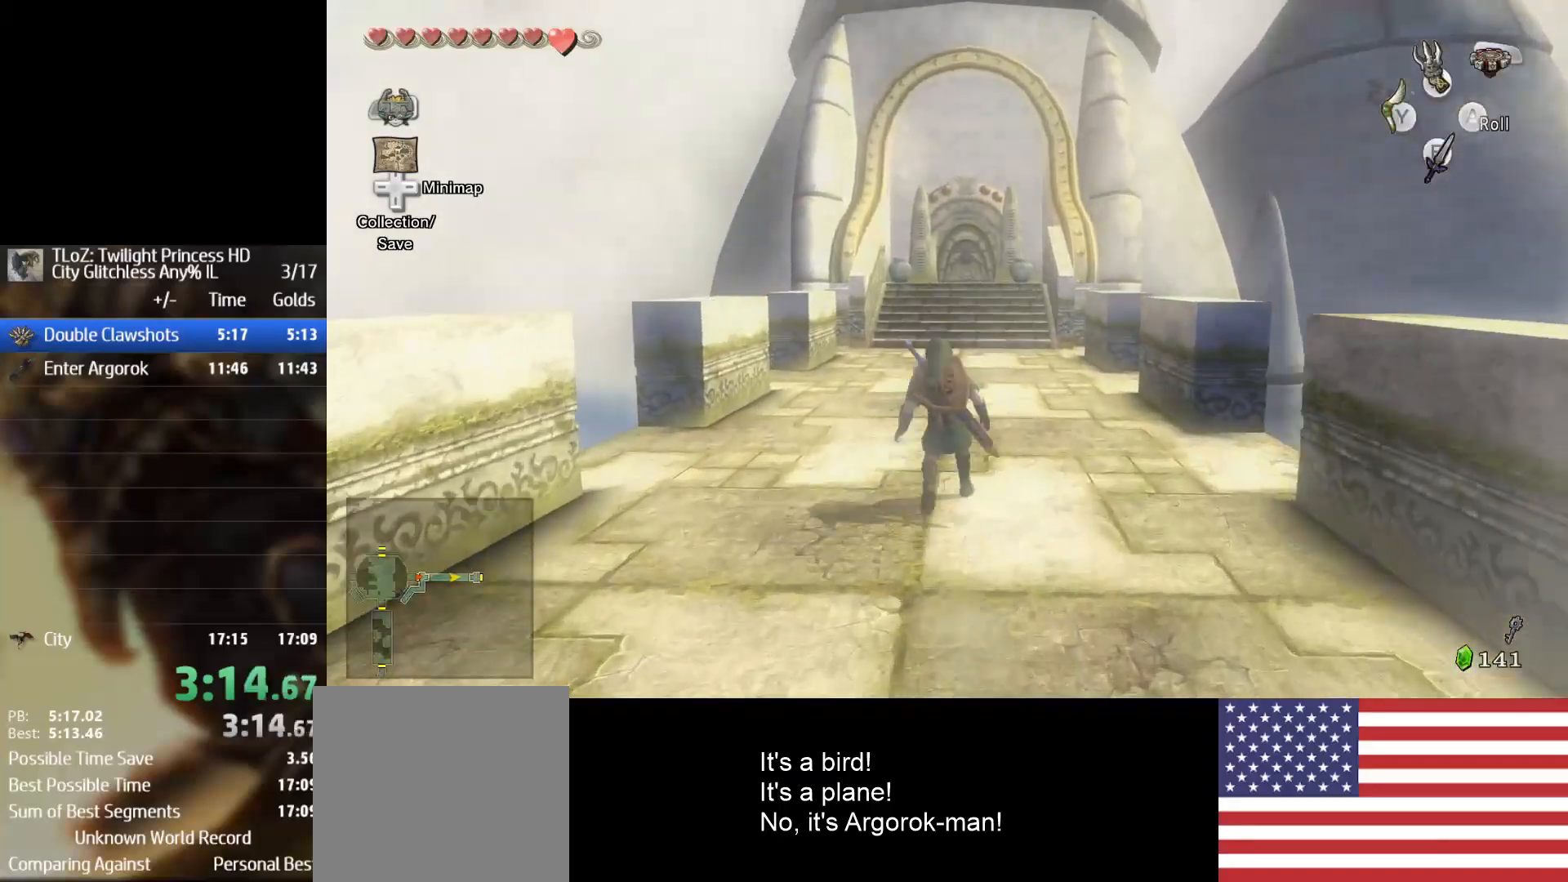
{"buttons": [], "left_stick": "up", "right_stick": "center", "events": []}
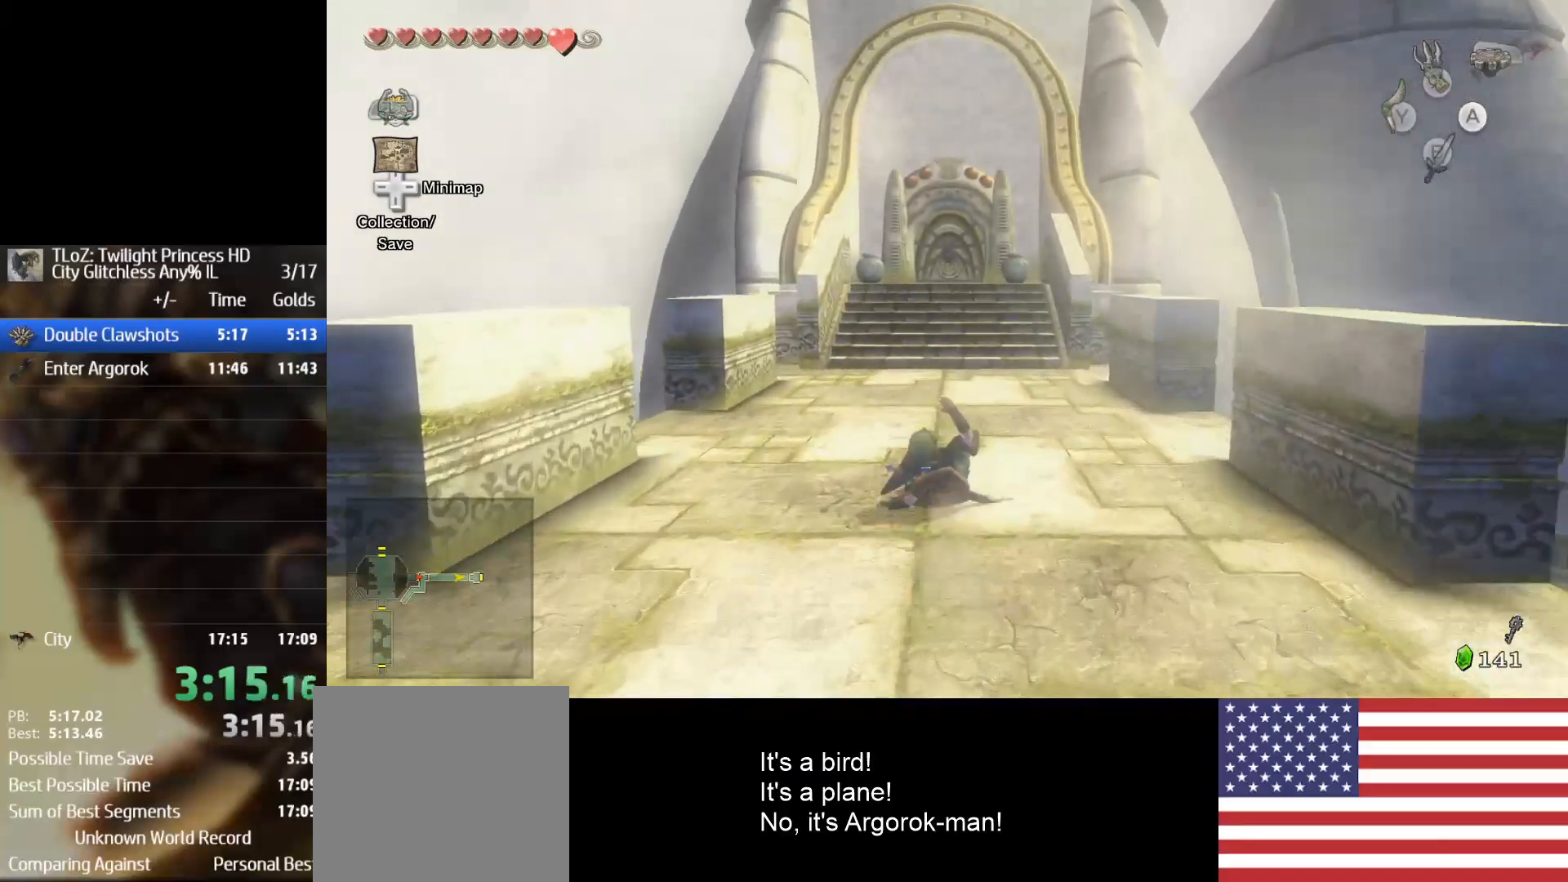
{"buttons": [], "left_stick": "up", "right_stick": "center", "events": [[33, "A", "down"], [167, "A", "up"], [200, "A", "down"], [300, "A", "up"]]}
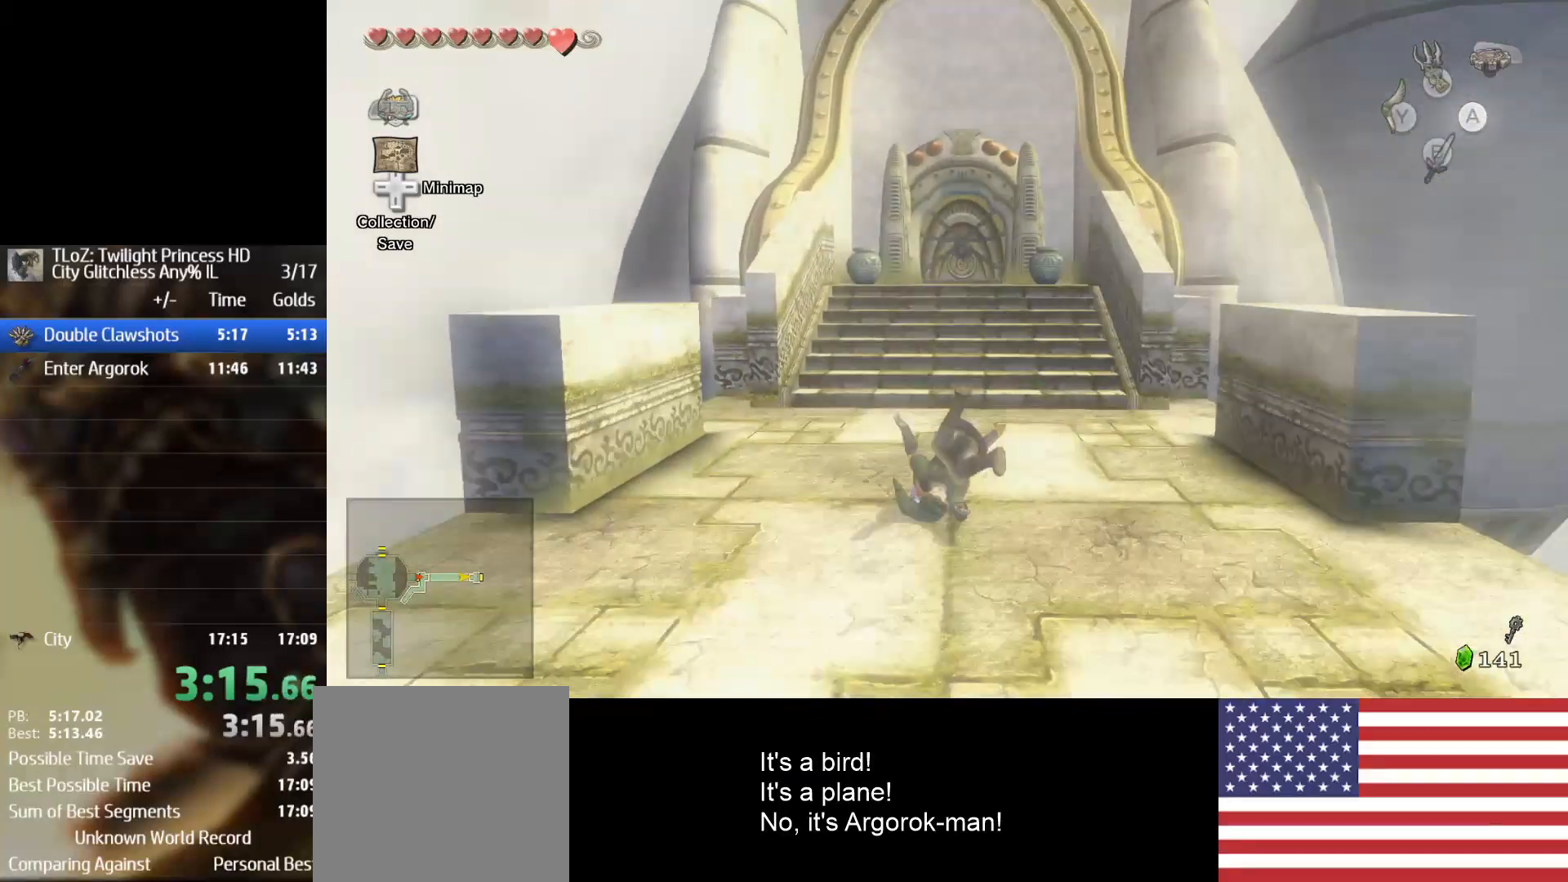
{"buttons": [], "left_stick": "up", "right_stick": "center", "events": [[233, "A", "down"], [300, "A", "up"], [400, "A", "down"], [467, "A", "up"]]}
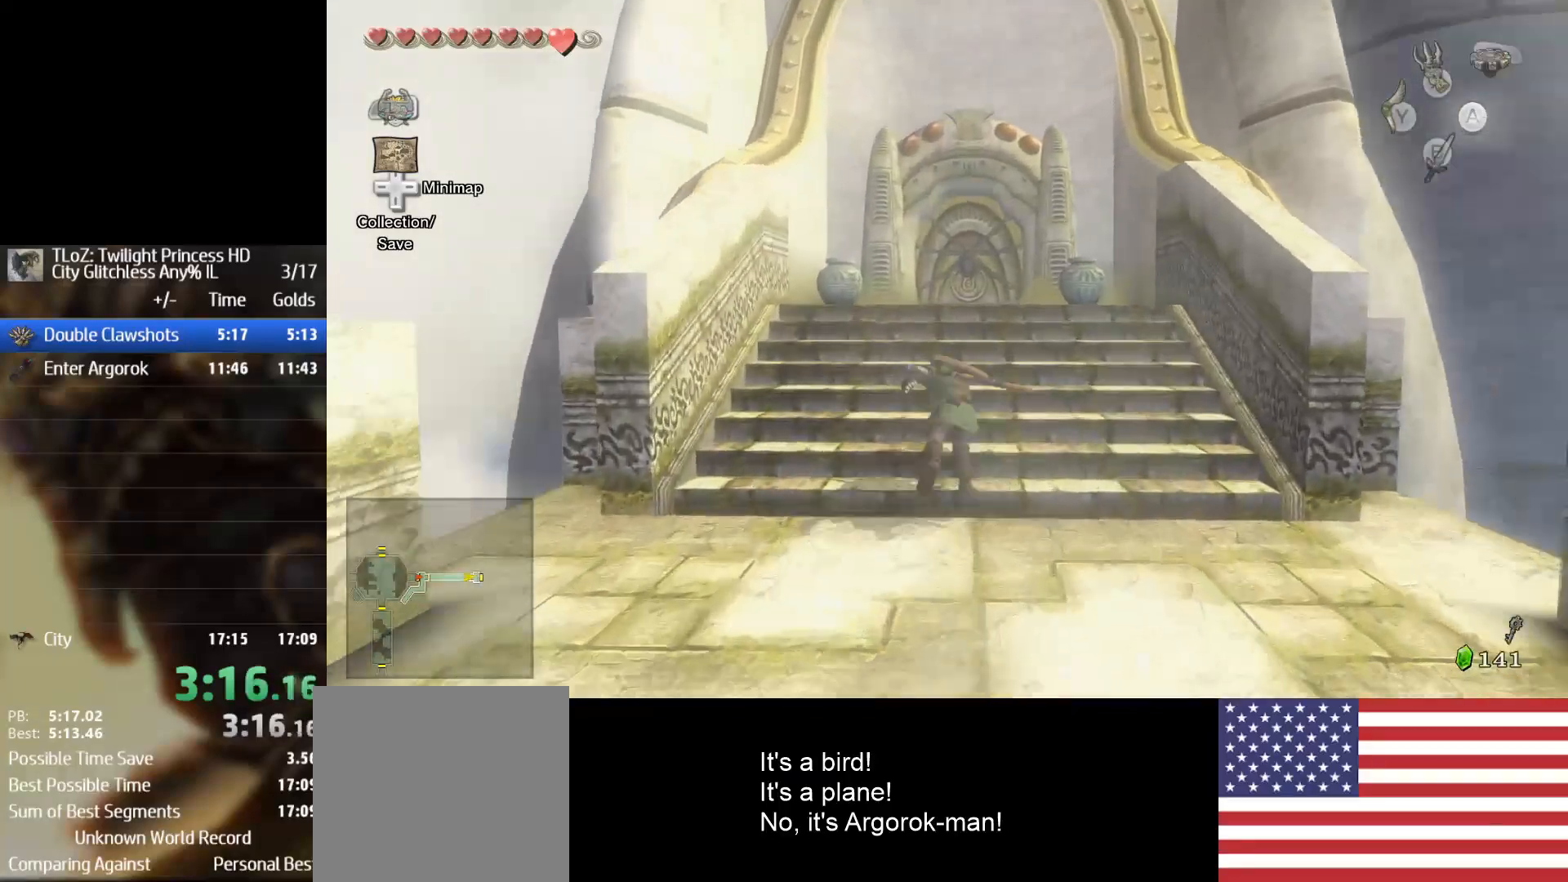
{"buttons": [], "left_stick": "up", "right_stick": "center", "events": [[433, "A", "down"], [467, "A", "up"]]}
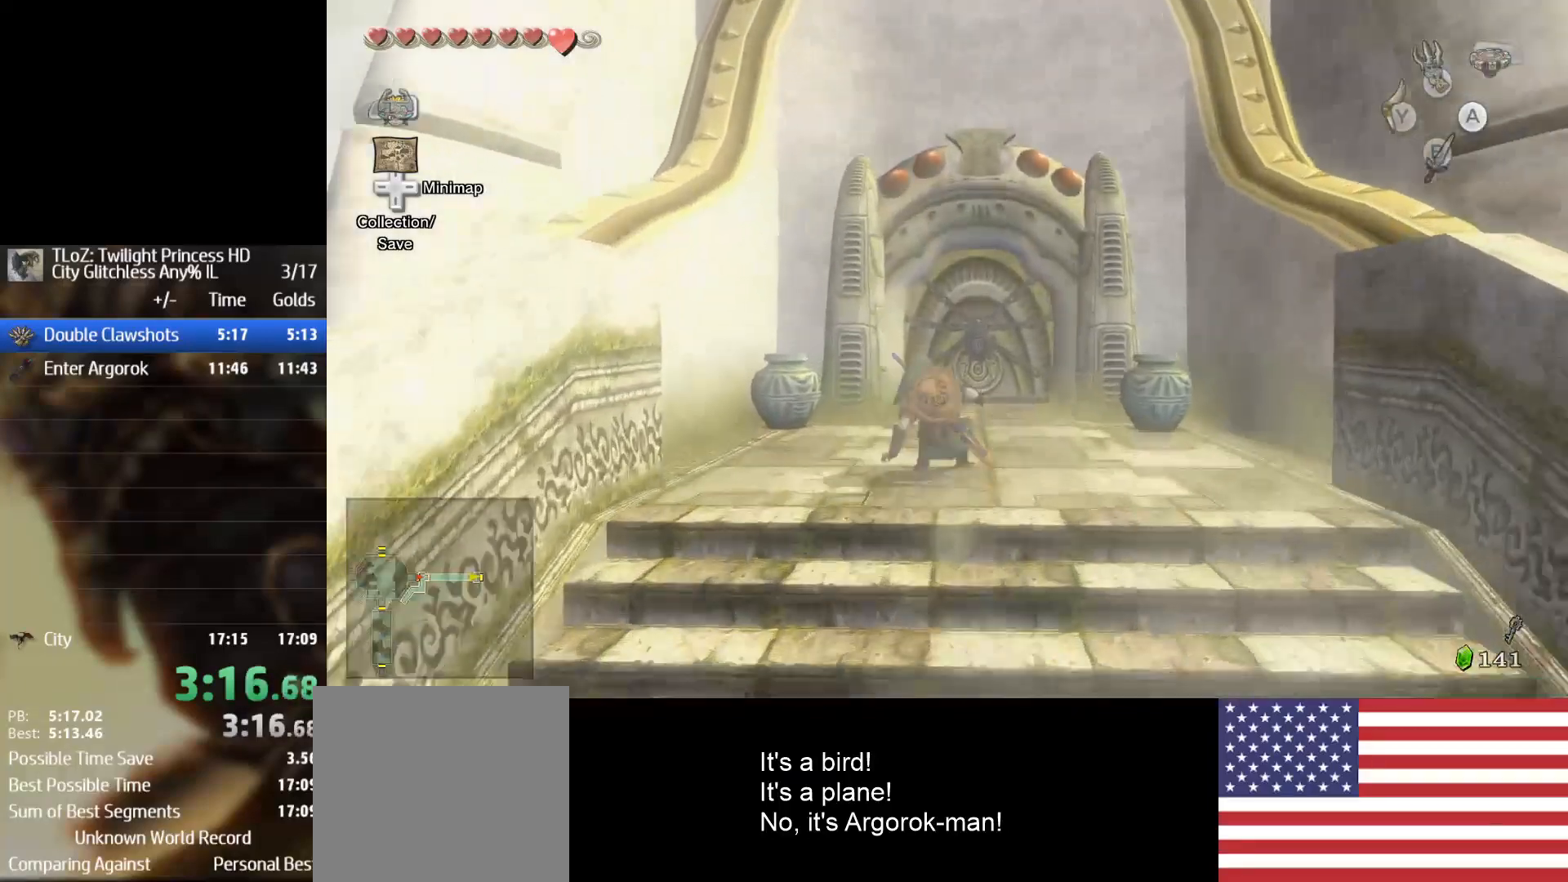
{"buttons": ["TOUCHPAD"], "left_stick": "up", "right_stick": "center", "events": [[500, "TOUCHPAD", "down"]]}
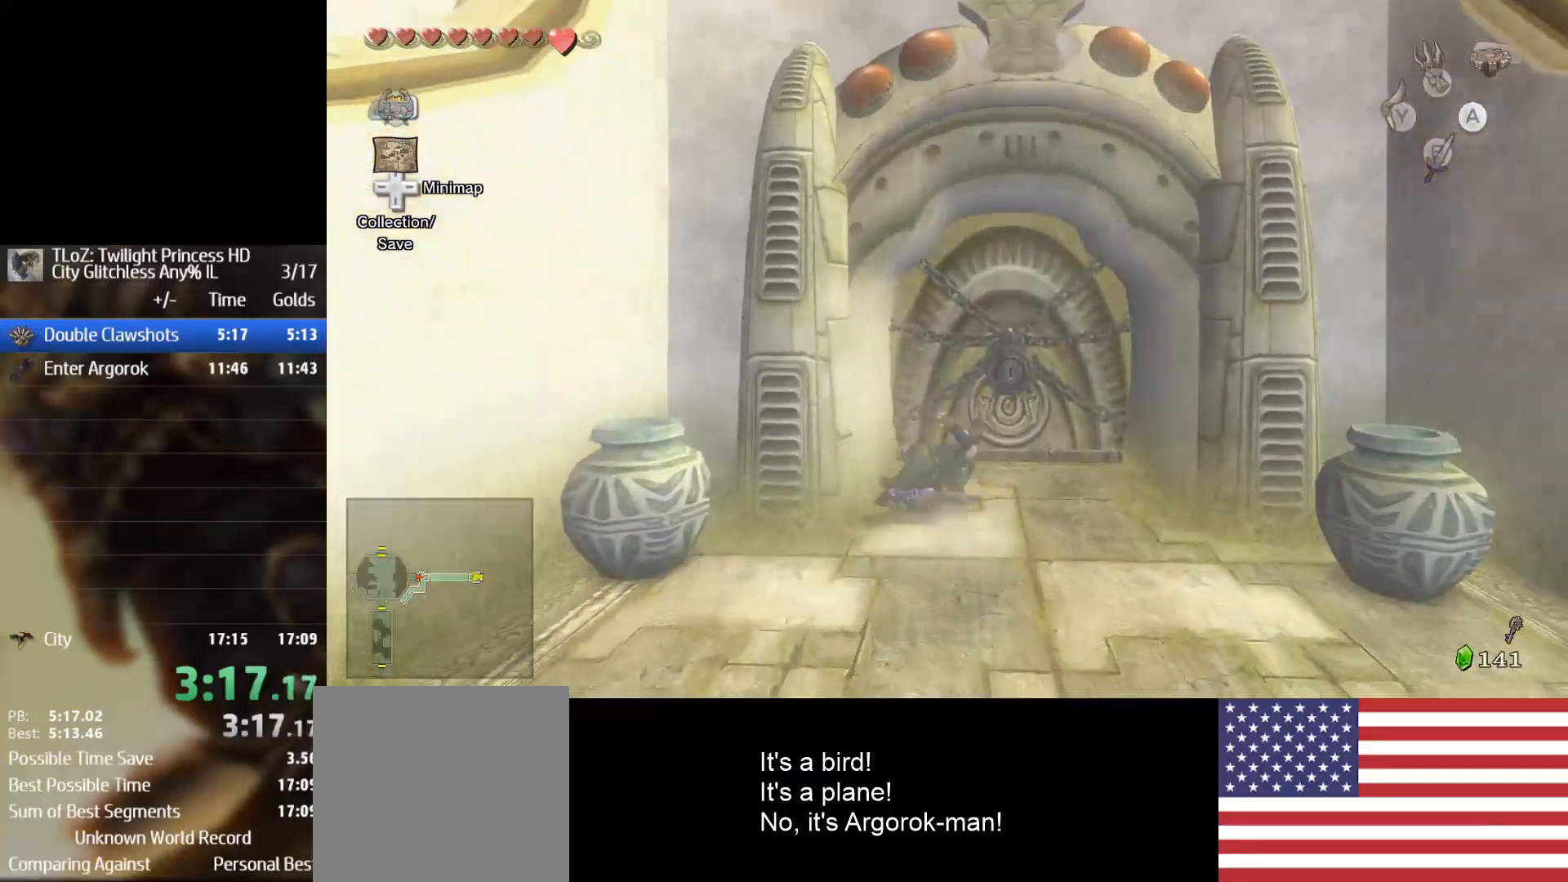
{"buttons": ["A"], "left_stick": "center", "right_stick": "center", "events": [[333, "TOUCHPAD", "up"], [367, "A", "down"], [433, "left_stick", "center"]]}
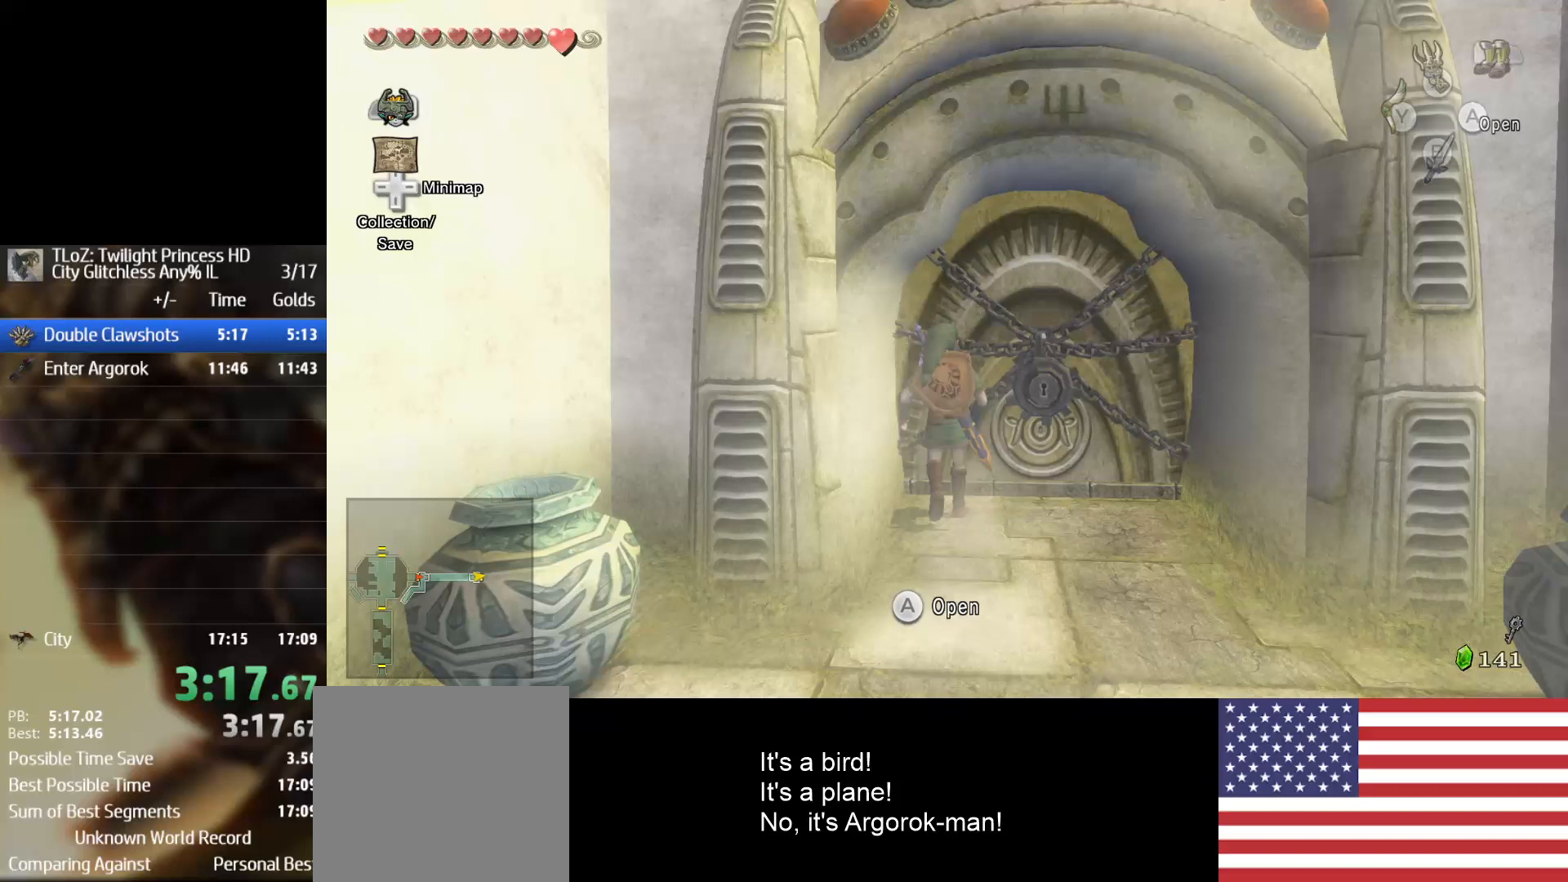
{"buttons": [], "left_stick": "center", "right_stick": "center", "events": [[33, "A", "up"], [133, "A", "down"], [167, "A", "up"]]}